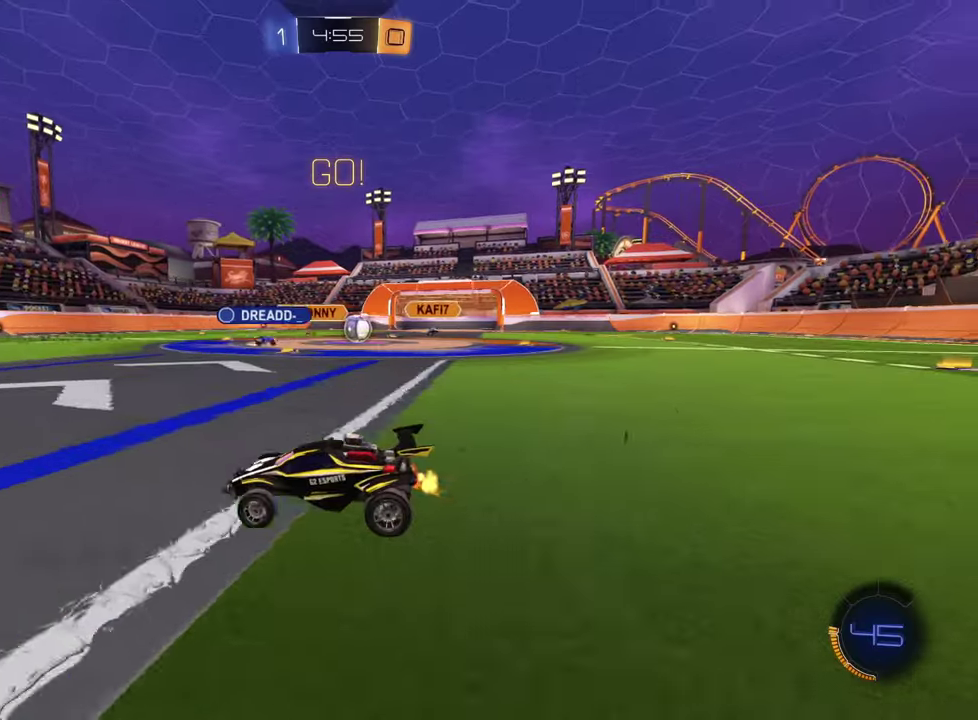
Gameplay with a controller (PlayStation layout); each line is a JSON object with the inputs held at the frame after it. "events" lists button and stick changes between this image and that frame as [ms after this image, input, new state], when the widget could be followed in between. Not read: L1 R1 R3 right_stick.
{"buttons": ["R2"], "left_stick": "left", "events": [[150, "left_stick", "left"], [317, "SQUARE", "down"], [383, "SQUARE", "up"]]}
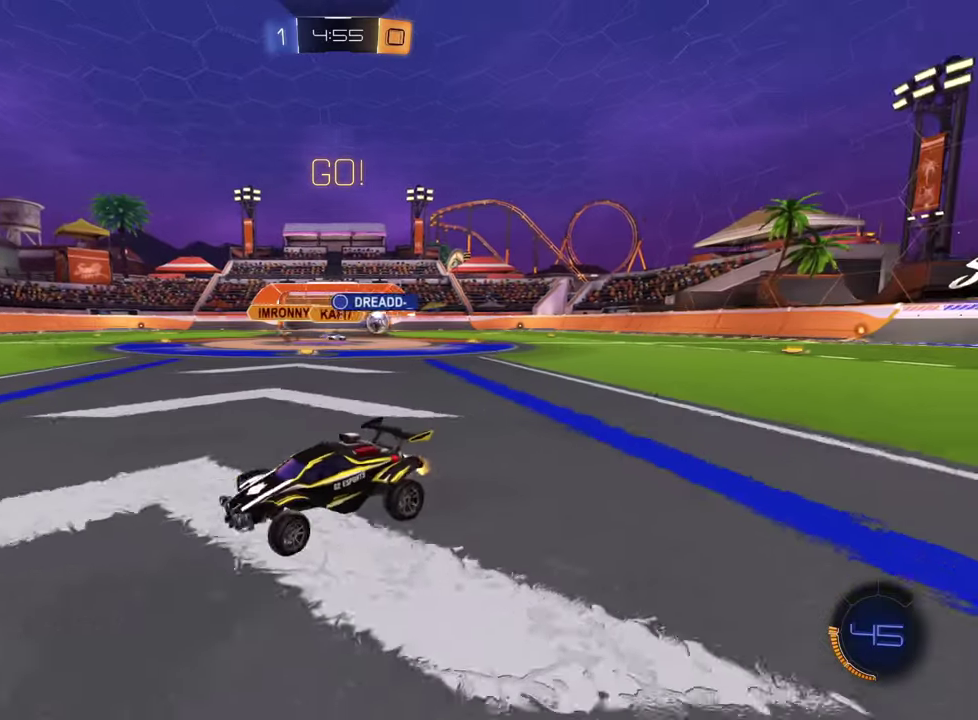
{"buttons": ["R2"], "left_stick": "left", "events": [[150, "SQUARE", "down"], [234, "SQUARE", "up"]]}
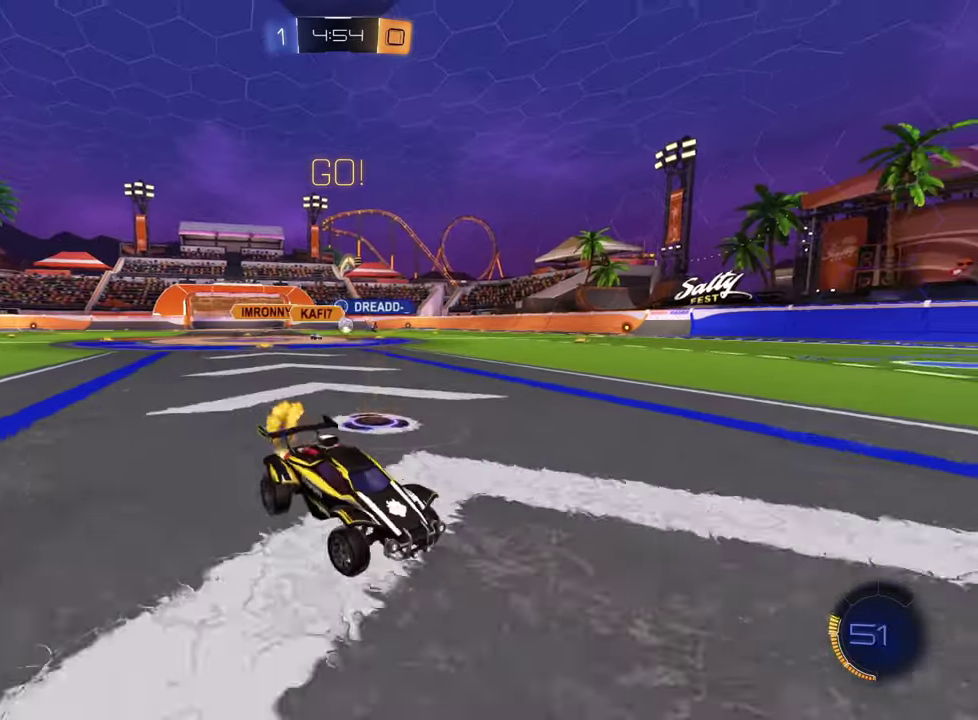
{"buttons": ["R2"], "left_stick": "center", "events": [[166, "TRIANGLE", "down"], [233, "TRIANGLE", "up"], [317, "left_stick", "center"]]}
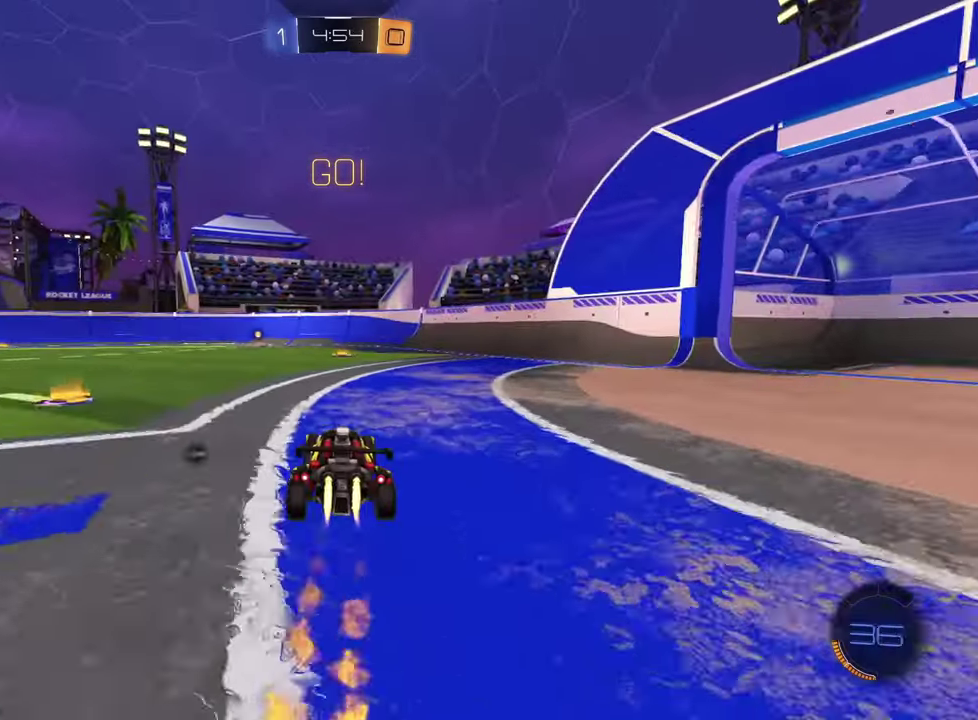
{"buttons": ["R2"], "left_stick": "center", "events": []}
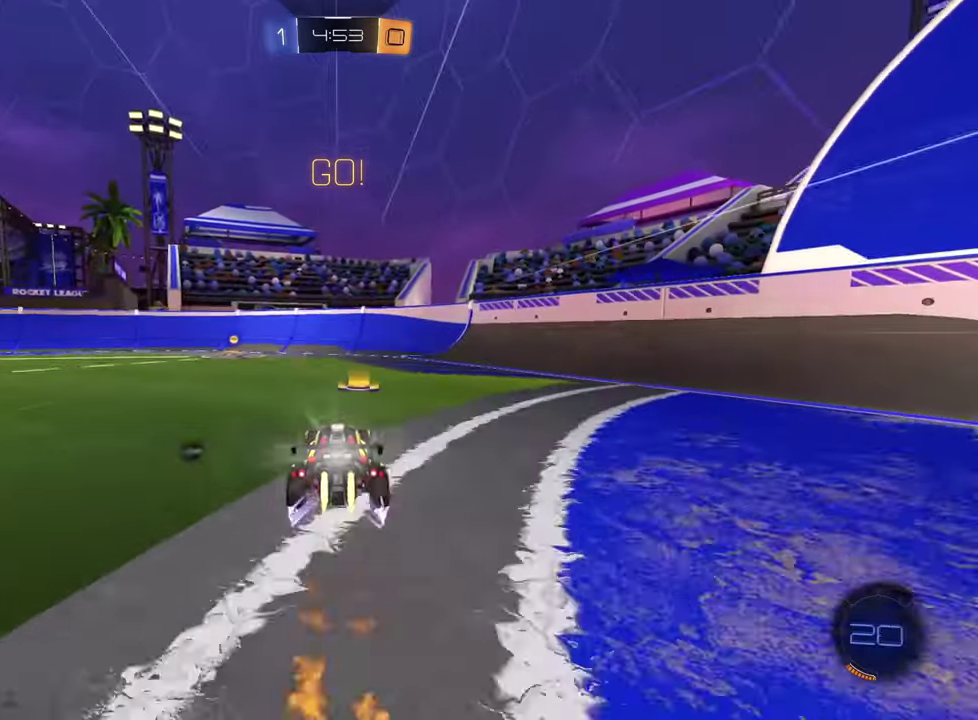
{"buttons": ["R2"], "left_stick": "up-left", "events": [[50, "TRIANGLE", "down"], [150, "TRIANGLE", "up"], [200, "left_stick", "left"], [450, "left_stick", "up-left"]]}
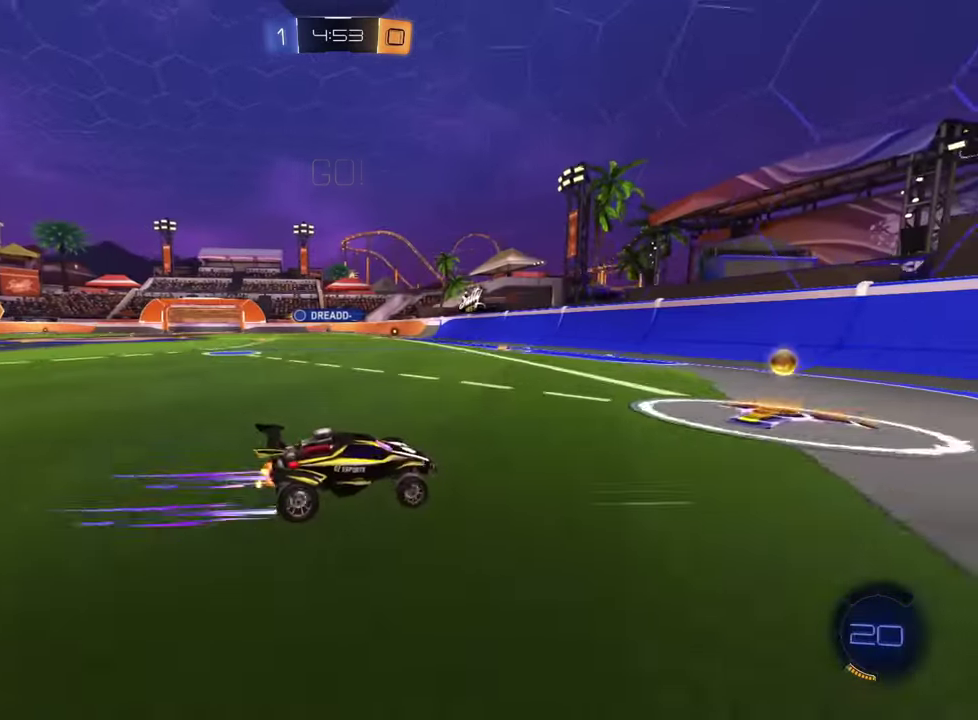
{"buttons": ["R2"], "left_stick": "up-left", "events": []}
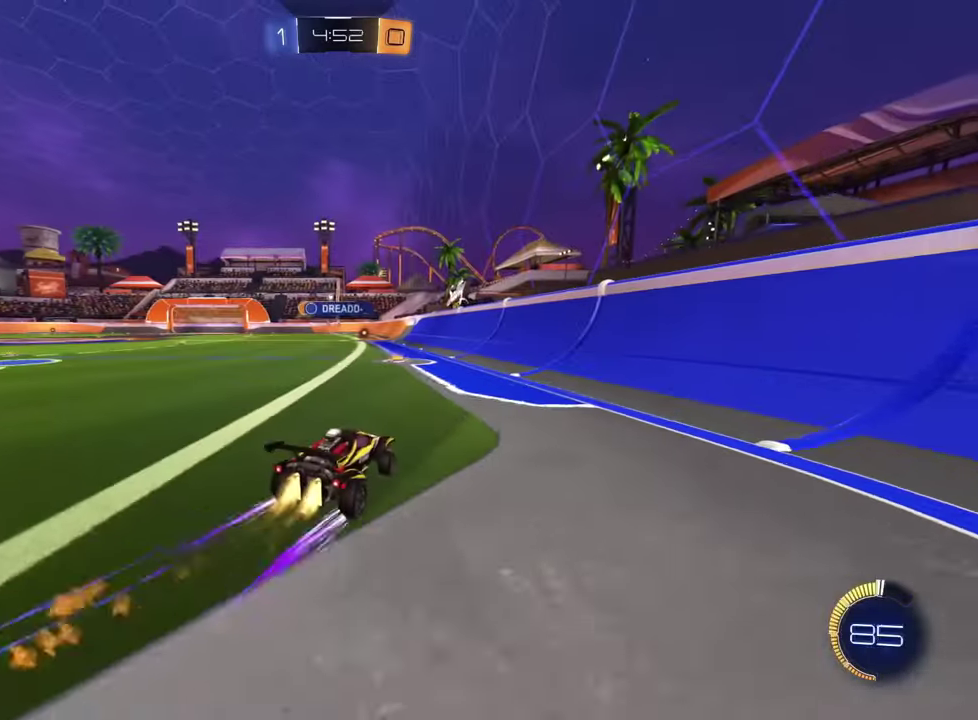
{"buttons": ["R2"], "left_stick": "center", "events": [[83, "left_stick", "center"], [217, "left_stick", "left"], [450, "left_stick", "center"]]}
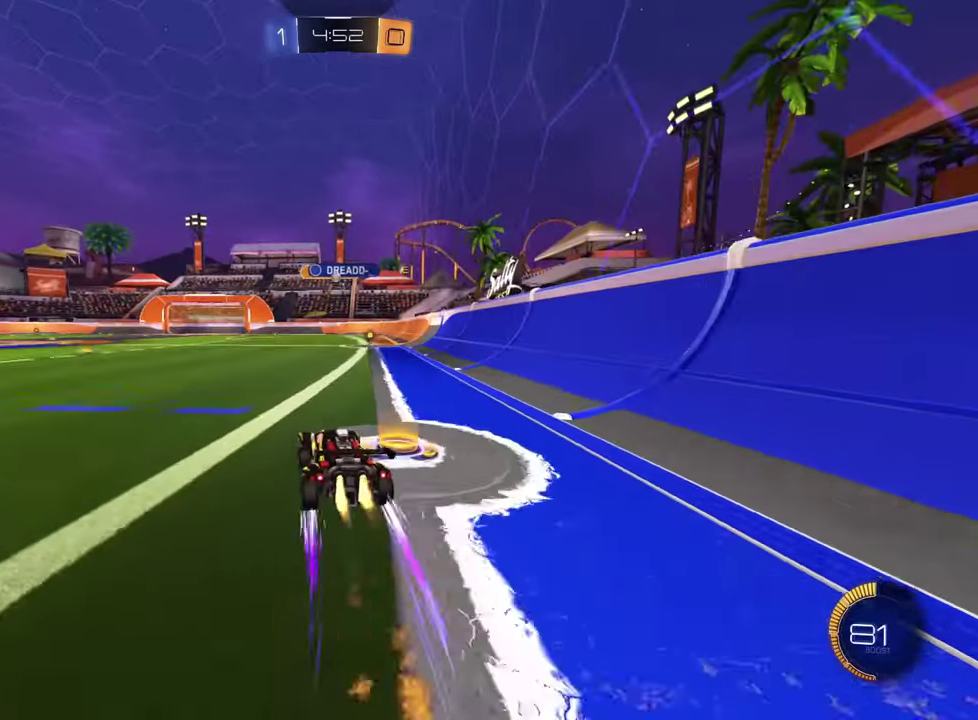
{"buttons": [], "left_stick": "center", "events": [[300, "R2", "up"]]}
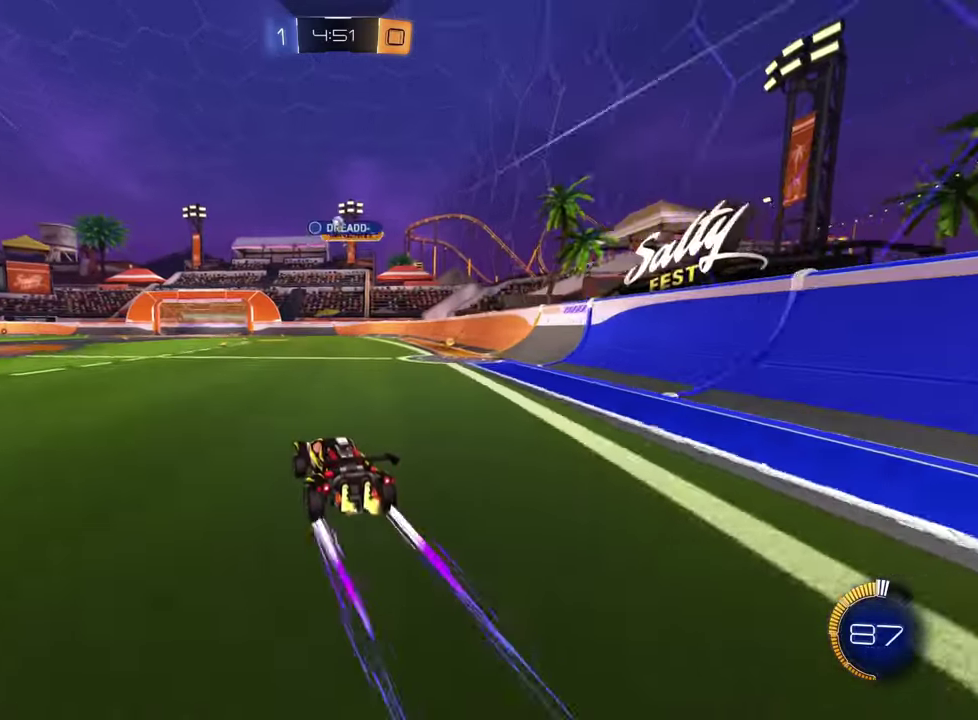
{"buttons": [], "left_stick": "center", "events": [[166, "R2", "down"], [183, "left_stick", "right"], [317, "left_stick", "center"], [467, "R2", "up"]]}
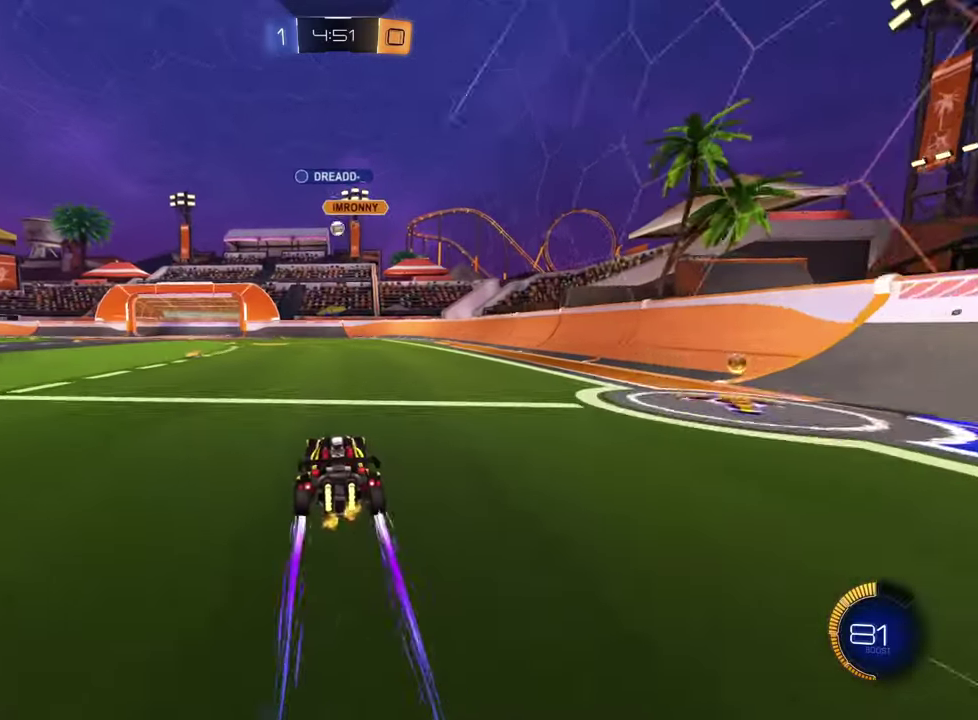
{"buttons": ["L2"], "left_stick": "center", "events": [[17, "left_stick", "left"], [100, "L2", "down"], [134, "left_stick", "center"]]}
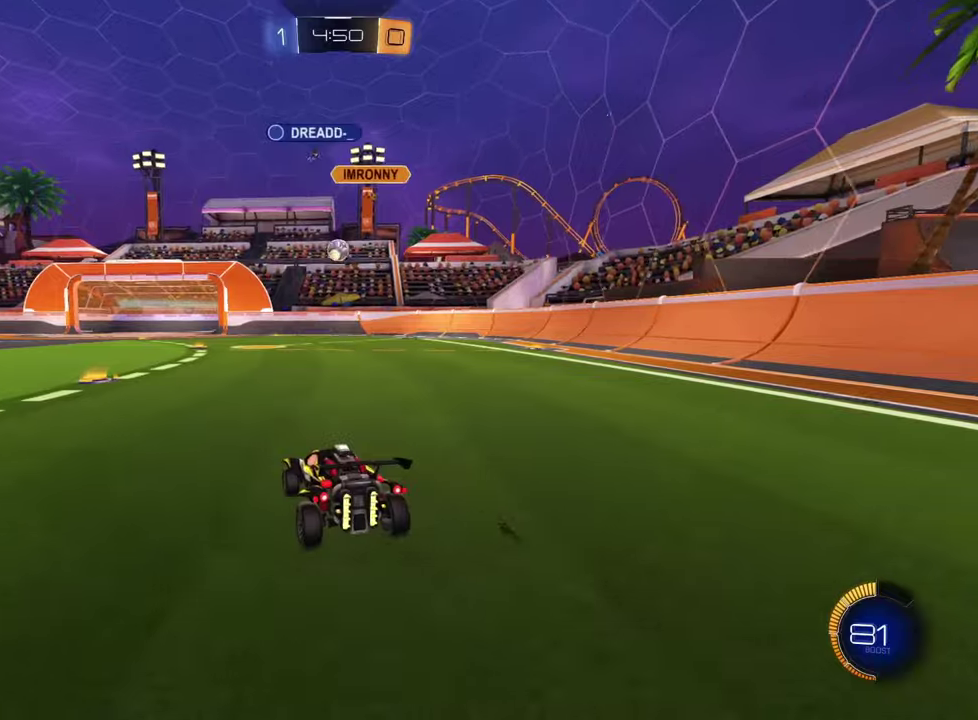
{"buttons": ["R2"], "left_stick": "left", "events": [[33, "L2", "up"], [134, "left_stick", "left"], [417, "R2", "down"]]}
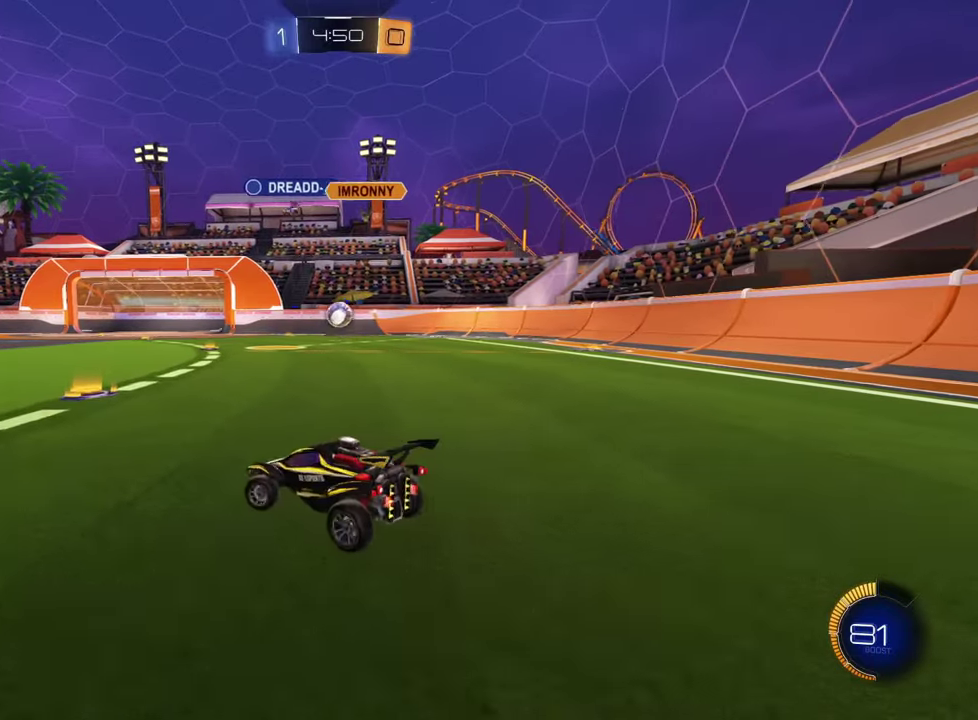
{"buttons": ["R2"], "left_stick": "left", "events": []}
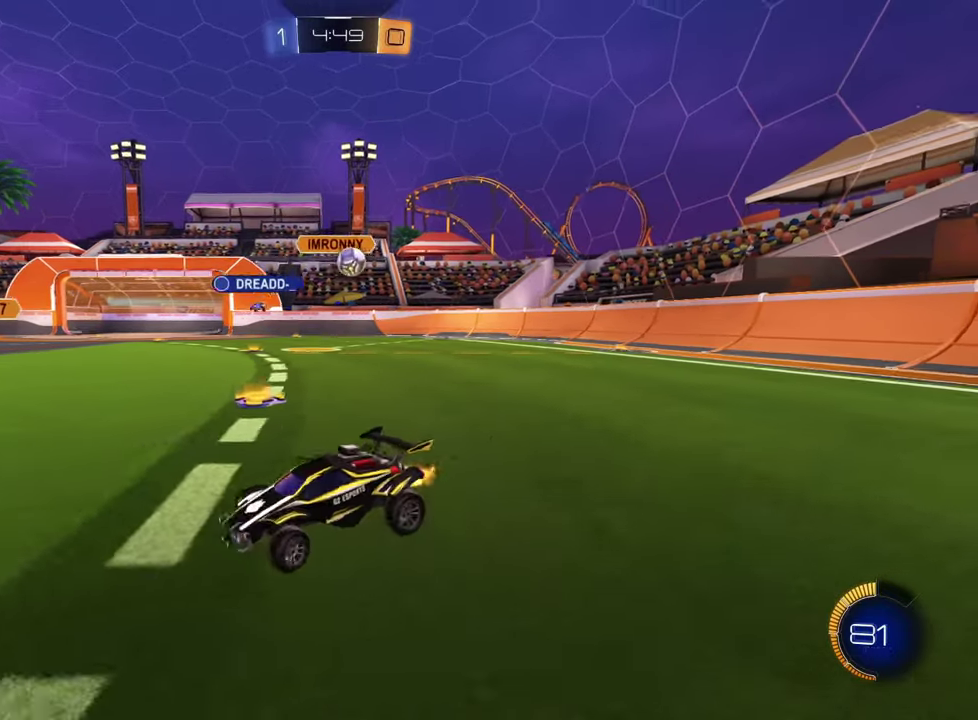
{"buttons": ["R2"], "left_stick": "left", "events": []}
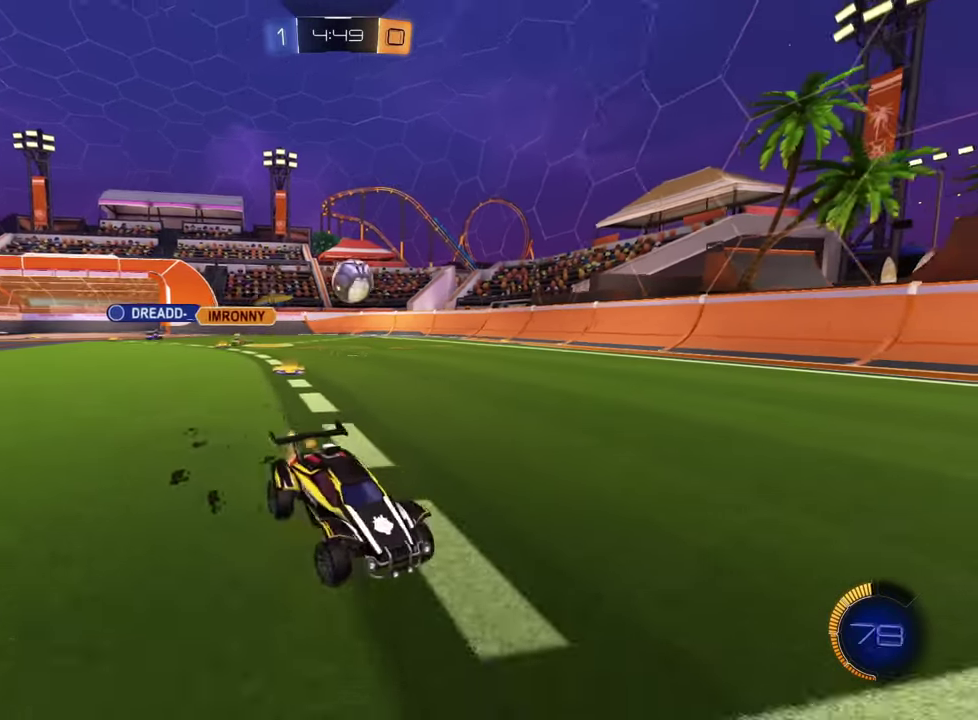
{"buttons": ["CROSS", "L2", "R2"], "left_stick": "down", "events": [[66, "R2", "up"], [100, "L2", "down"], [200, "L2", "up"], [200, "R2", "down"], [350, "left_stick", "down-left"], [383, "R2", "up"], [400, "L2", "down"], [417, "left_stick", "down"], [433, "CROSS", "down"], [483, "R2", "down"]]}
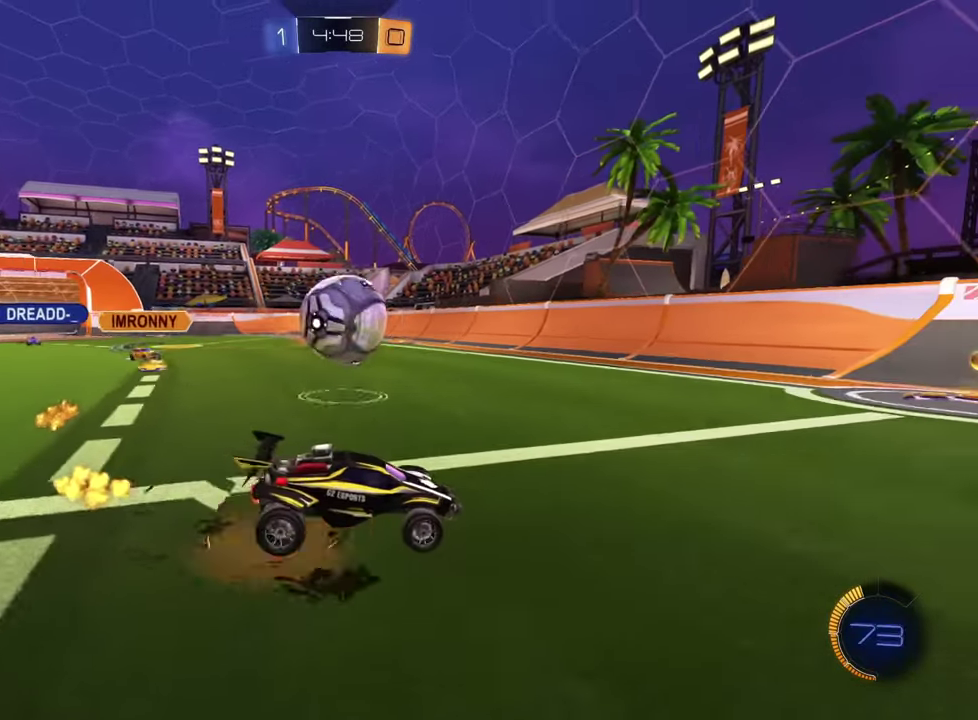
{"buttons": ["R2"], "left_stick": "up-right", "events": [[17, "L2", "up"], [33, "left_stick", "down-right"], [150, "CROSS", "up"], [200, "left_stick", "up"], [234, "CROSS", "down"], [267, "left_stick", "up-left"], [317, "left_stick", "down"], [367, "CROSS", "up"], [417, "left_stick", "down-right"], [484, "left_stick", "up-right"]]}
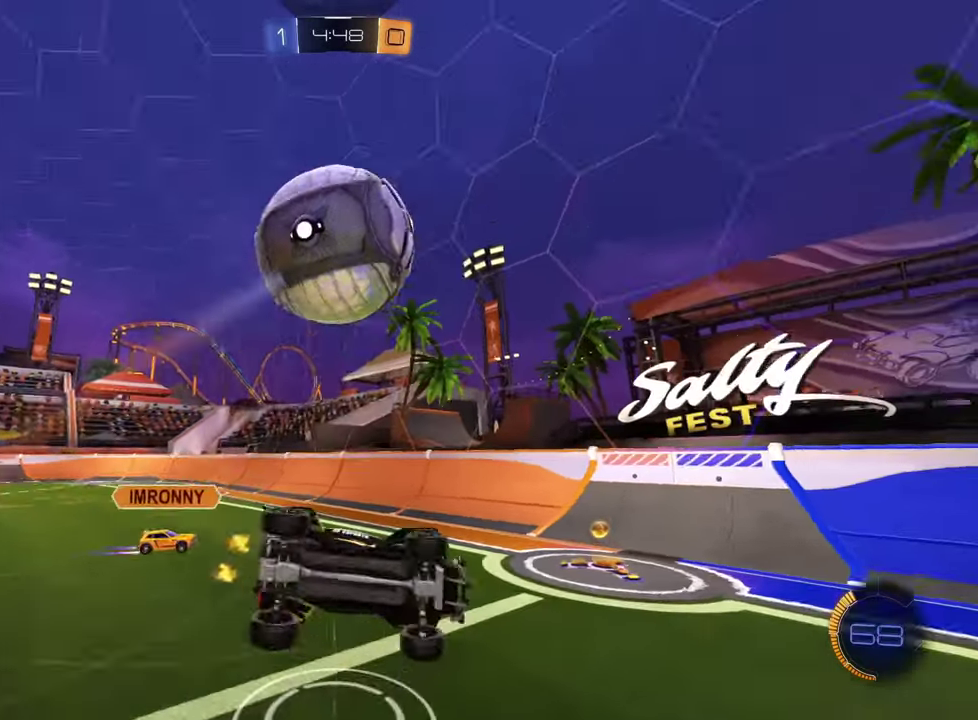
{"buttons": ["R2"], "left_stick": "center", "events": [[83, "left_stick", "down"], [233, "TRIANGLE", "down"], [350, "TRIANGLE", "up"], [433, "left_stick", "center"]]}
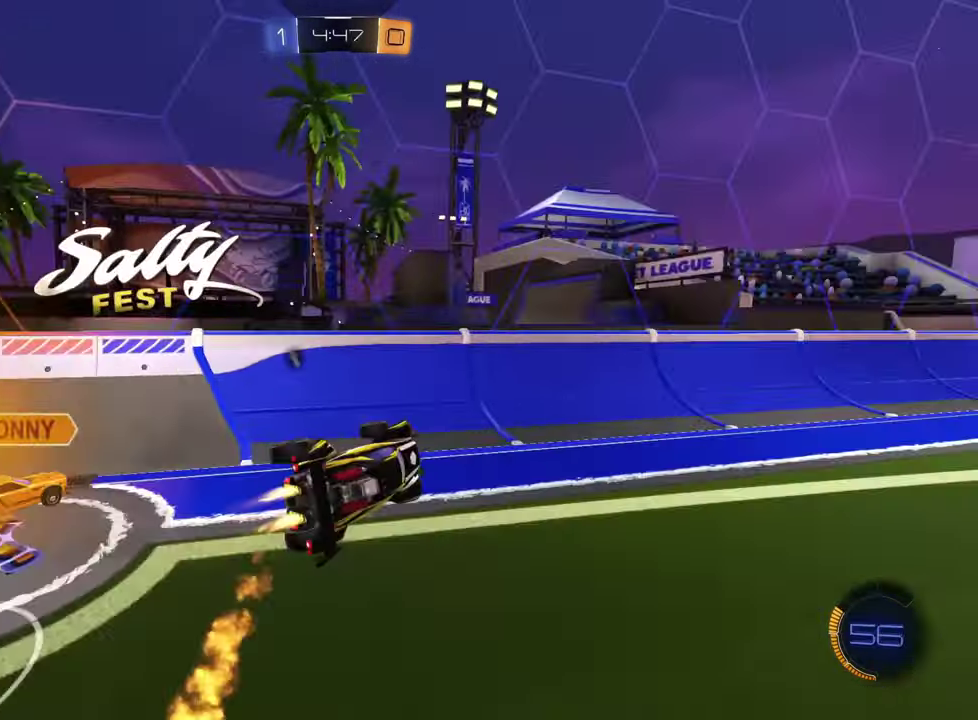
{"buttons": ["R2"], "left_stick": "right", "events": [[134, "left_stick", "down-left"], [234, "TRIANGLE", "down"], [250, "left_stick", "center"], [317, "TRIANGLE", "up"], [350, "left_stick", "right"]]}
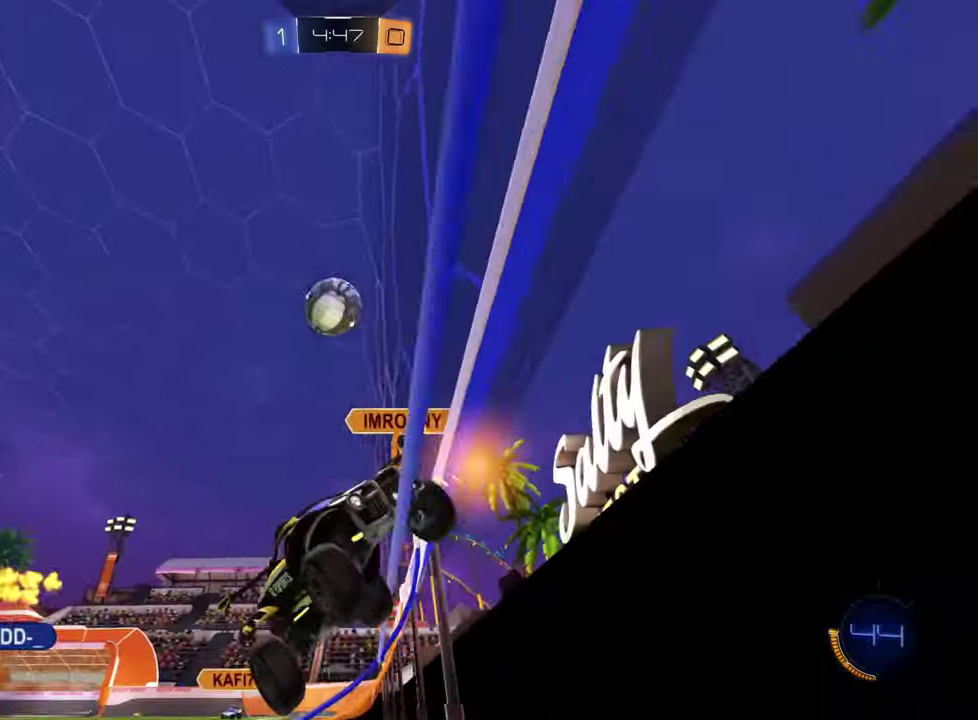
{"buttons": ["R2"], "left_stick": "center", "events": [[467, "left_stick", "center"]]}
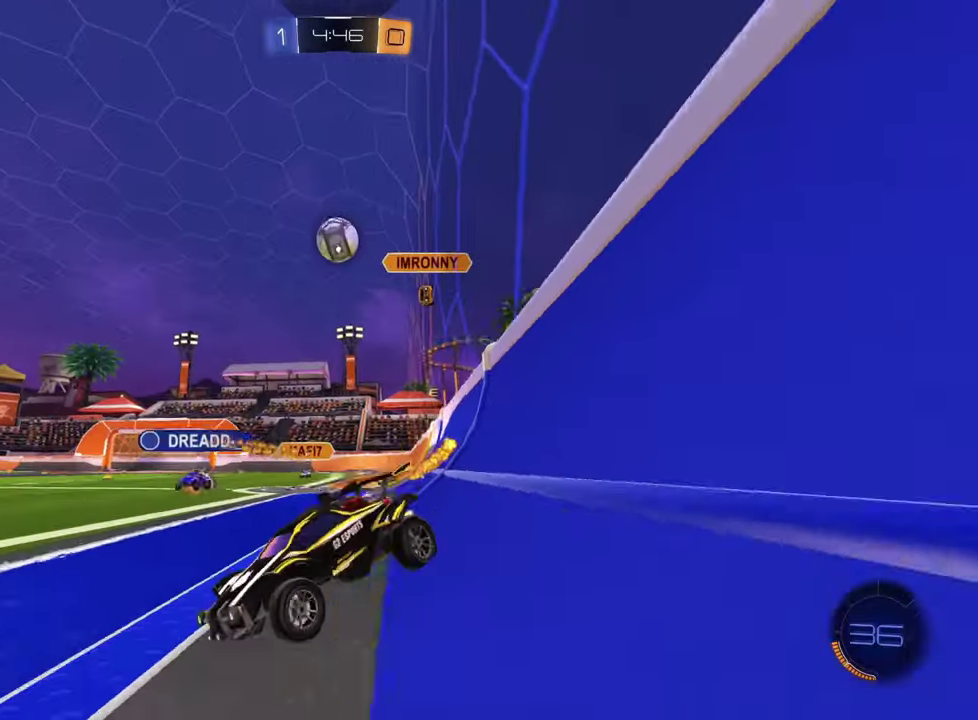
{"buttons": ["R2"], "left_stick": "right", "events": [[83, "left_stick", "right"], [217, "R2", "up"], [234, "left_stick", "center"], [284, "left_stick", "left"], [334, "R2", "down"], [434, "left_stick", "right"]]}
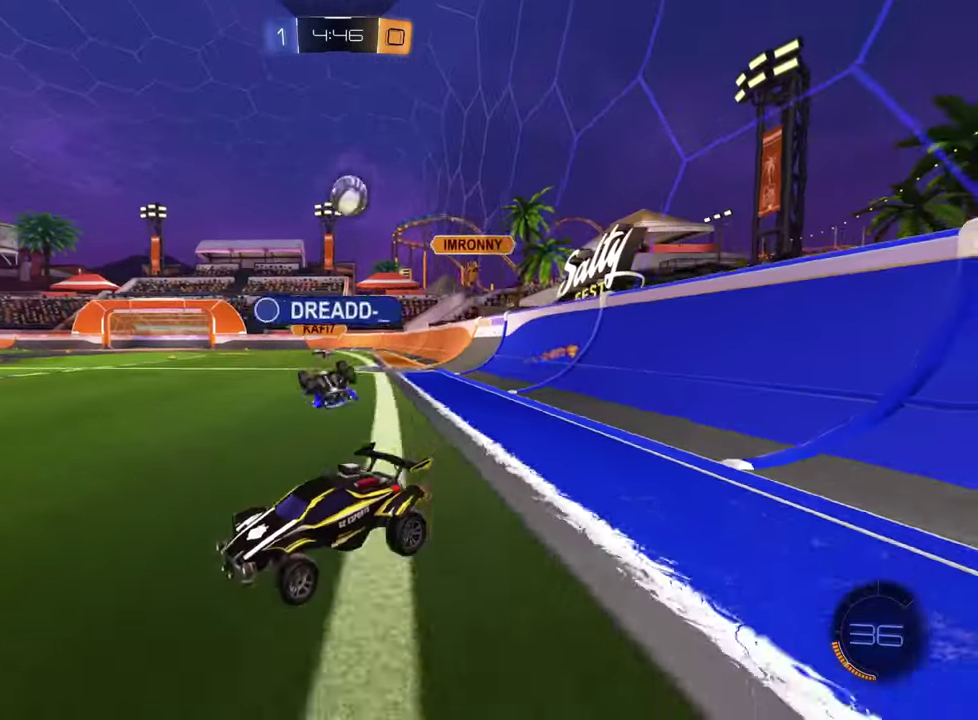
{"buttons": ["R2"], "left_stick": "left", "events": [[100, "L2", "down"], [150, "SQUARE", "down"], [200, "R2", "up"], [216, "SQUARE", "up"], [317, "L2", "up"], [333, "left_stick", "left"], [350, "R2", "down"]]}
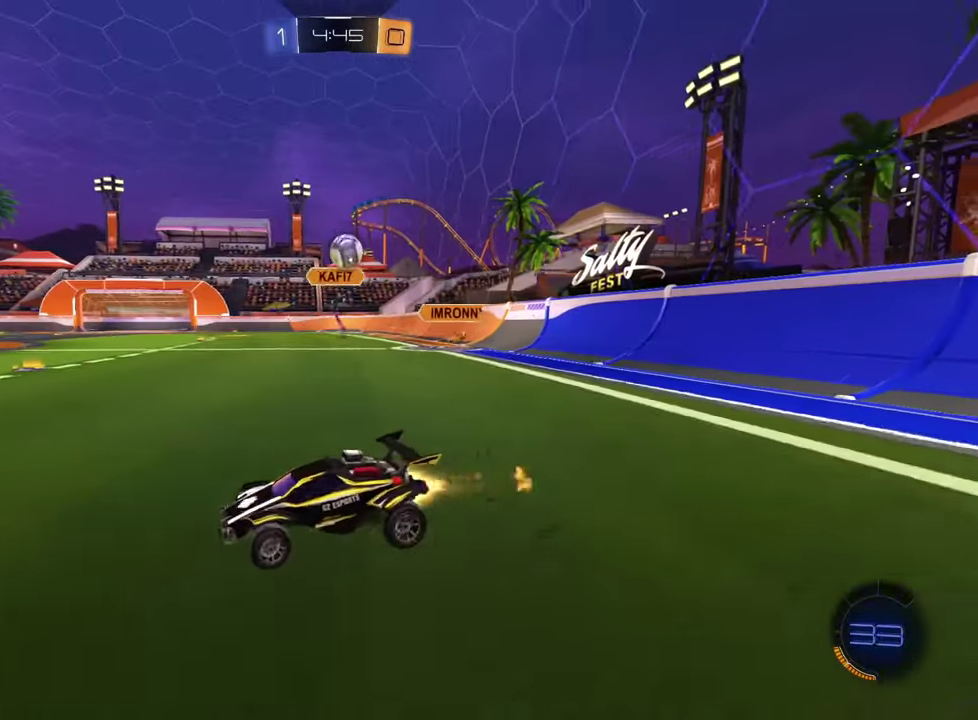
{"buttons": ["R2"], "left_stick": "center", "events": [[150, "left_stick", "center"]]}
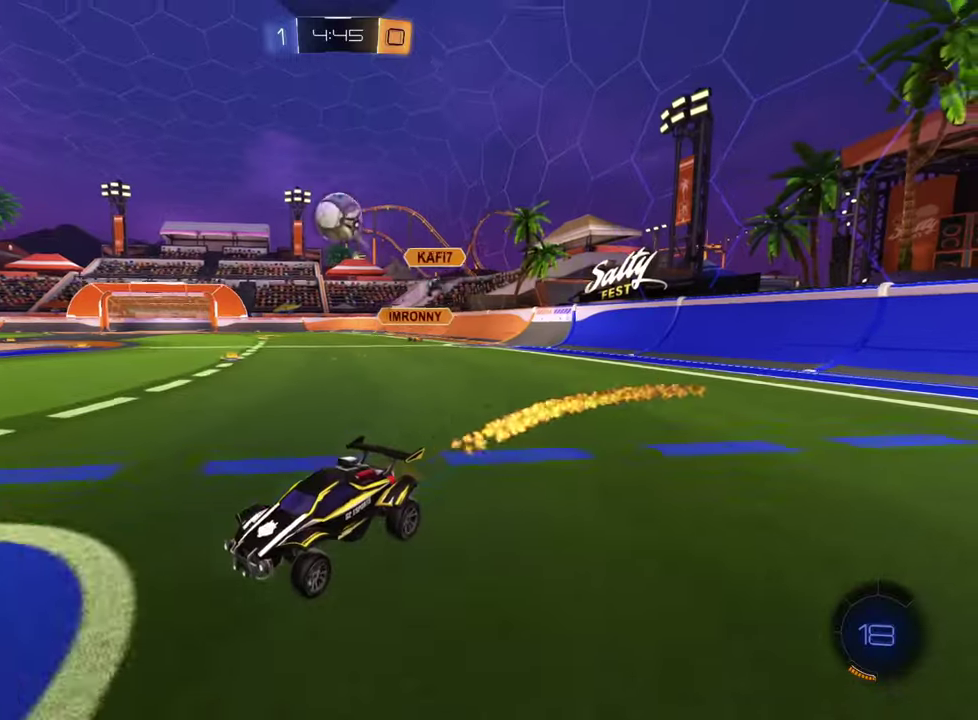
{"buttons": ["R2"], "left_stick": "down-left", "events": [[33, "R2", "up"], [67, "left_stick", "down"], [100, "CROSS", "down"], [200, "CROSS", "up"], [234, "left_stick", "center"], [284, "CROSS", "down"], [317, "left_stick", "down"], [350, "R2", "down"], [434, "CROSS", "up"], [500, "left_stick", "down-left"]]}
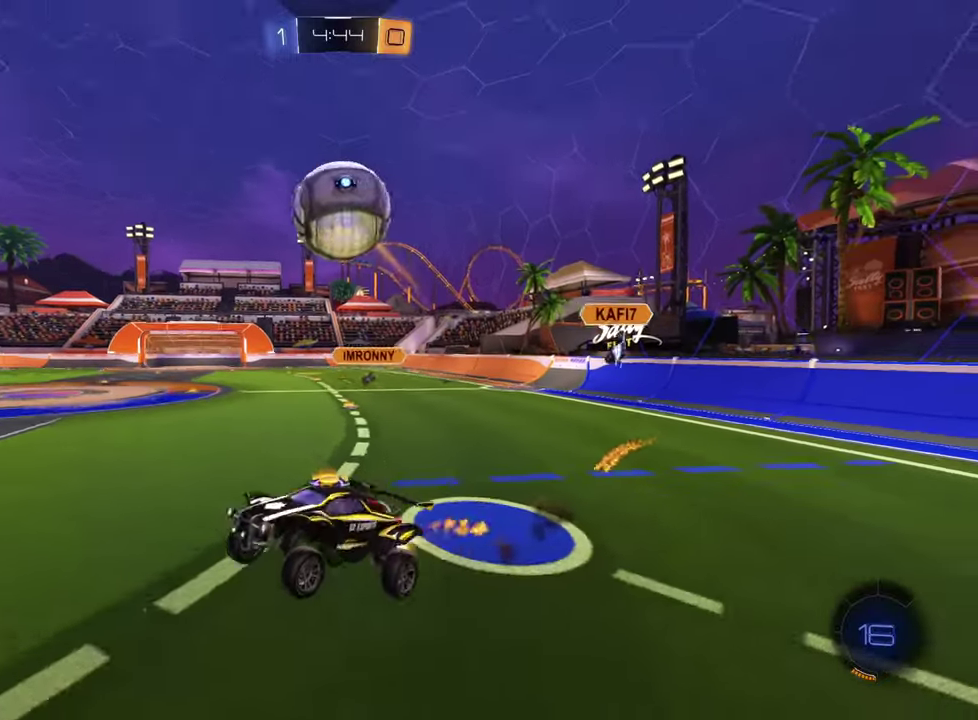
{"buttons": [], "left_stick": "center", "events": [[117, "left_stick", "center"], [284, "left_stick", "left"], [301, "R2", "up"], [334, "left_stick", "center"]]}
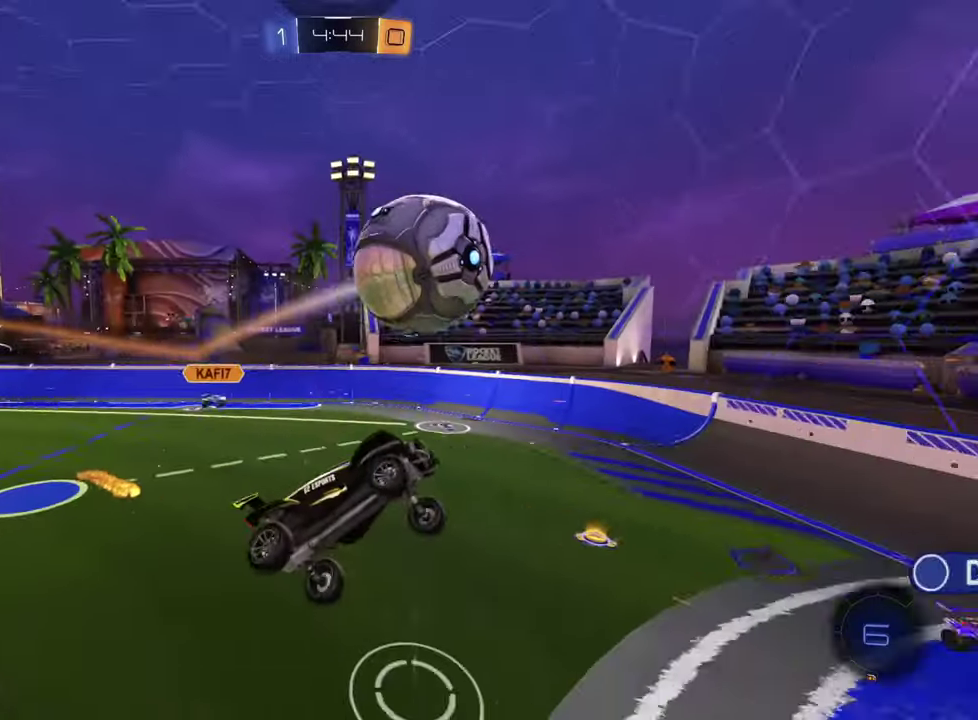
{"buttons": ["R2"], "left_stick": "center", "events": [[200, "TRIANGLE", "down"], [250, "TRIANGLE", "up"], [267, "left_stick", "down-left"], [350, "left_stick", "center"], [500, "R2", "down"]]}
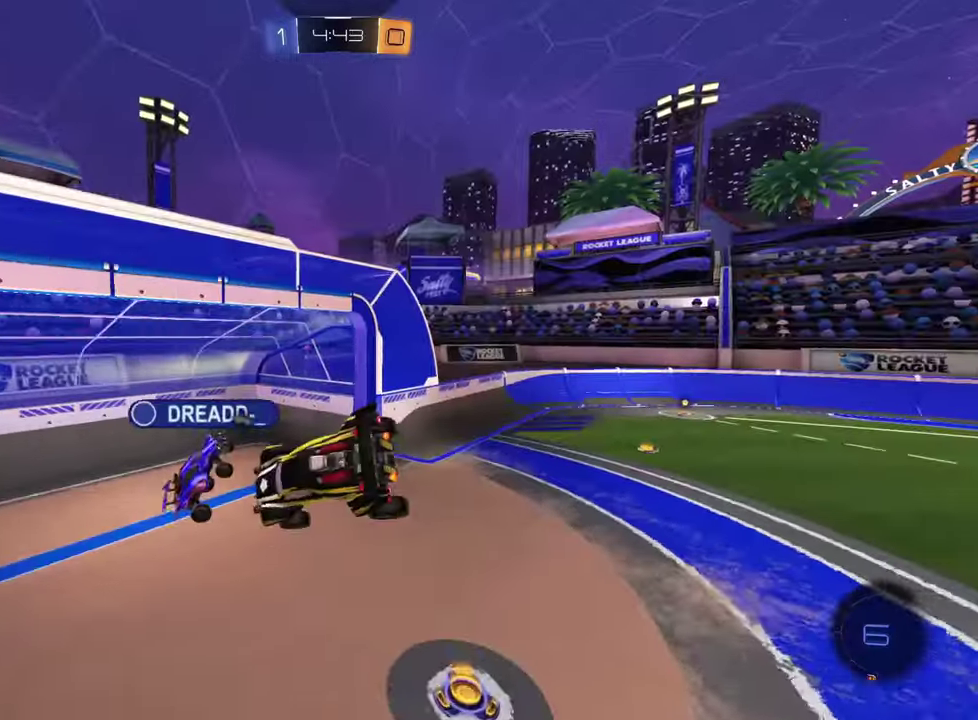
{"buttons": ["TRIANGLE", "R2"], "left_stick": "center", "events": [[17, "left_stick", "right"], [134, "left_stick", "center"], [201, "left_stick", "right"], [334, "left_stick", "up-right"], [401, "left_stick", "up"], [451, "TRIANGLE", "down"], [484, "left_stick", "center"]]}
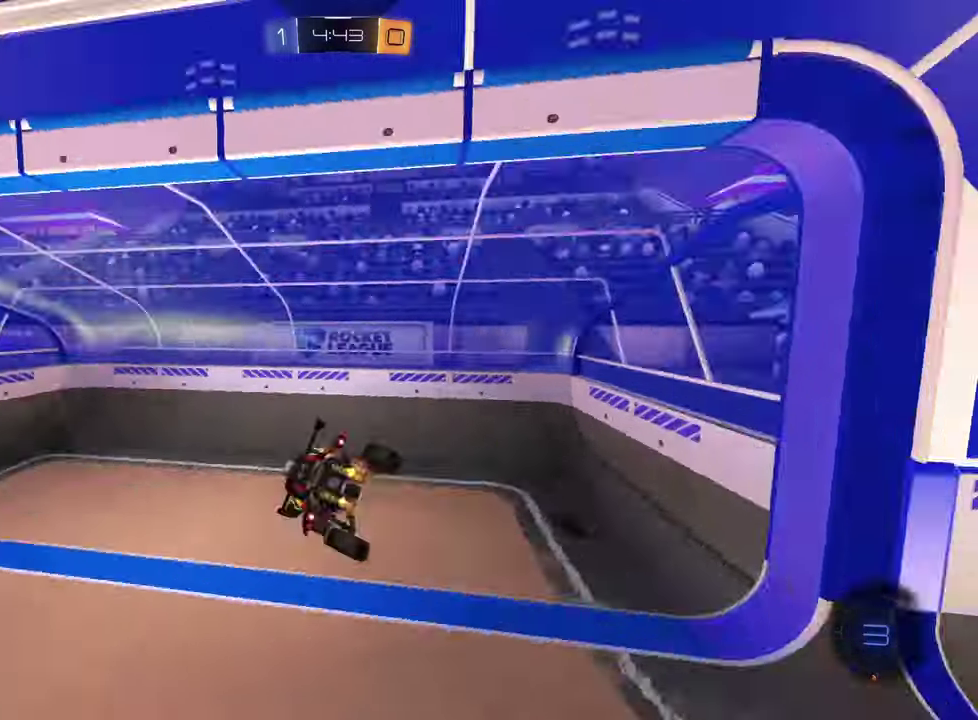
{"buttons": ["R2"], "left_stick": "left", "events": [[17, "TRIANGLE", "up"], [67, "R2", "up"], [117, "left_stick", "left"], [267, "R2", "down"]]}
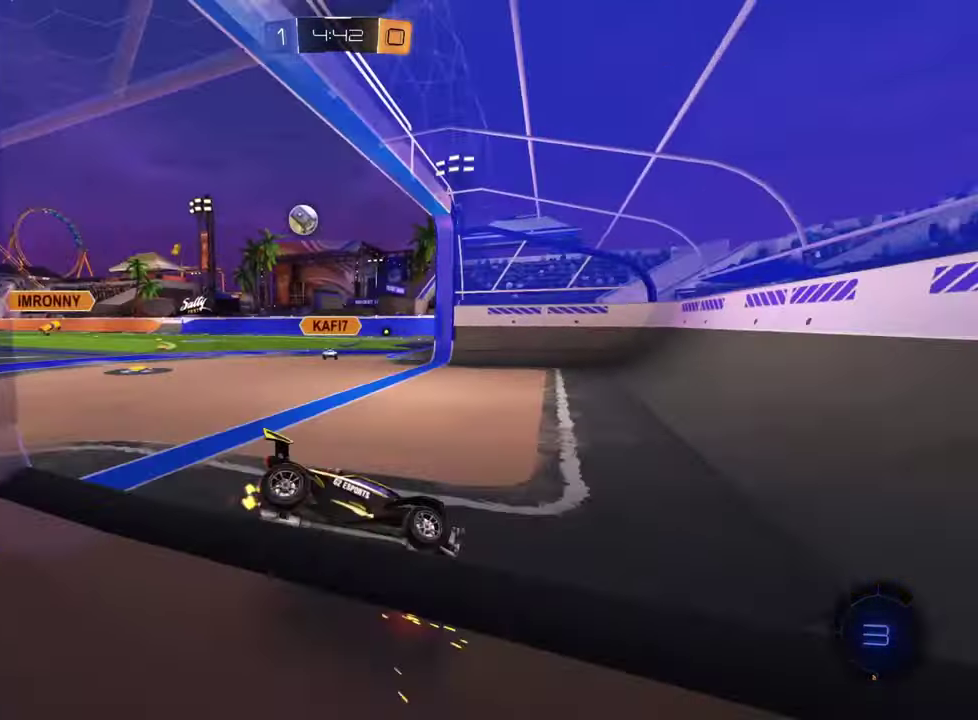
{"buttons": ["R2"], "left_stick": "left", "events": [[300, "left_stick", "center"], [367, "left_stick", "left"]]}
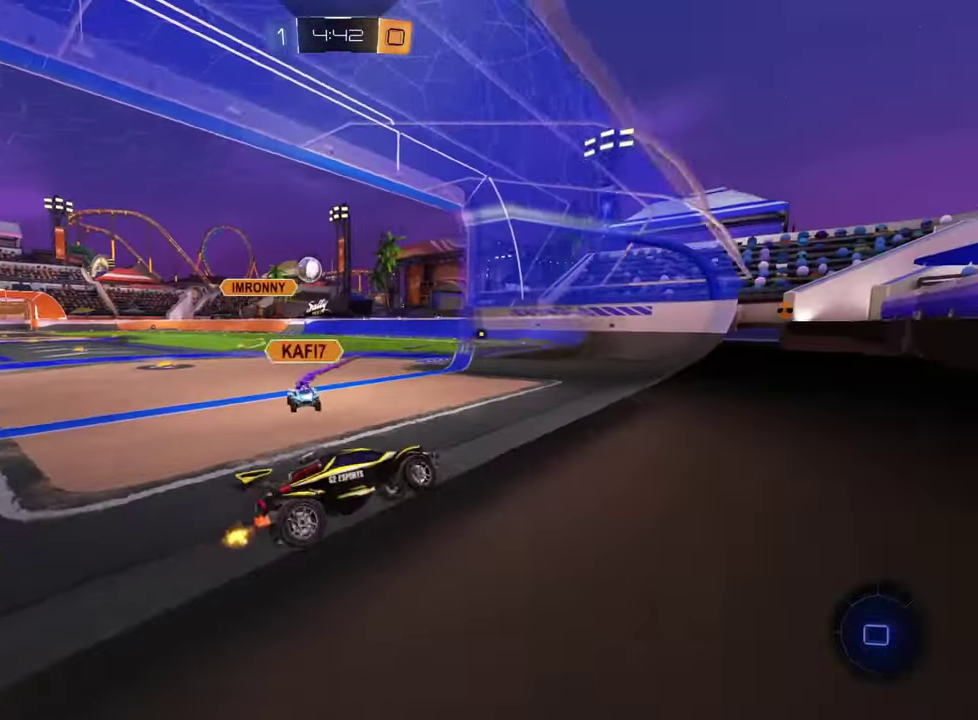
{"buttons": ["R2"], "left_stick": "left", "events": [[184, "SQUARE", "down"], [251, "SQUARE", "up"]]}
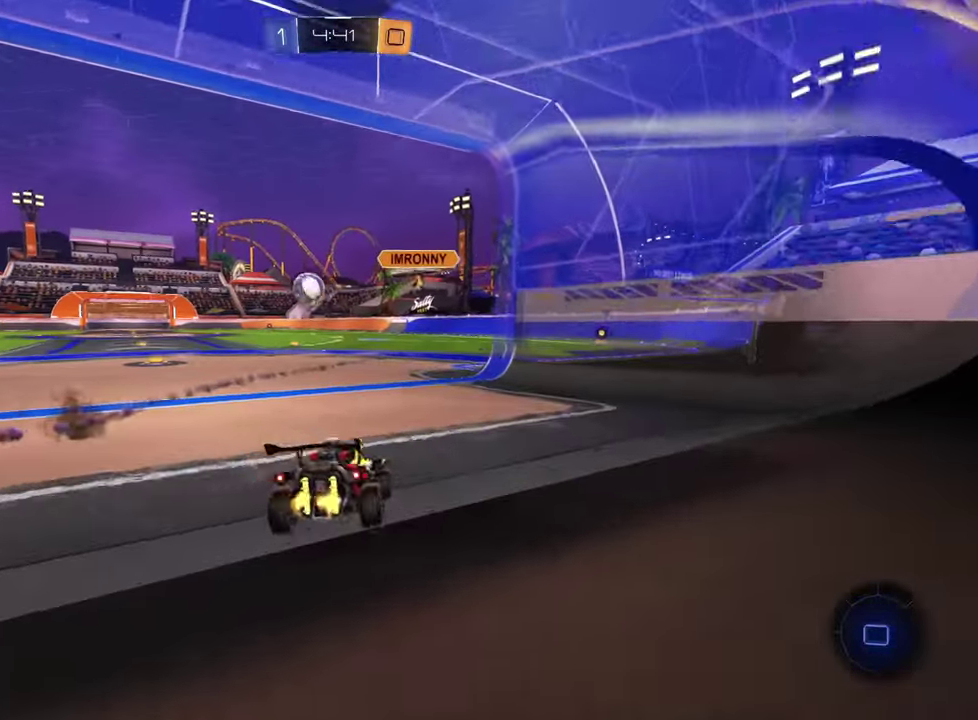
{"buttons": ["L2"], "left_stick": "left", "events": [[67, "SQUARE", "down"], [150, "SQUARE", "up"], [434, "R2", "up"], [484, "L2", "down"]]}
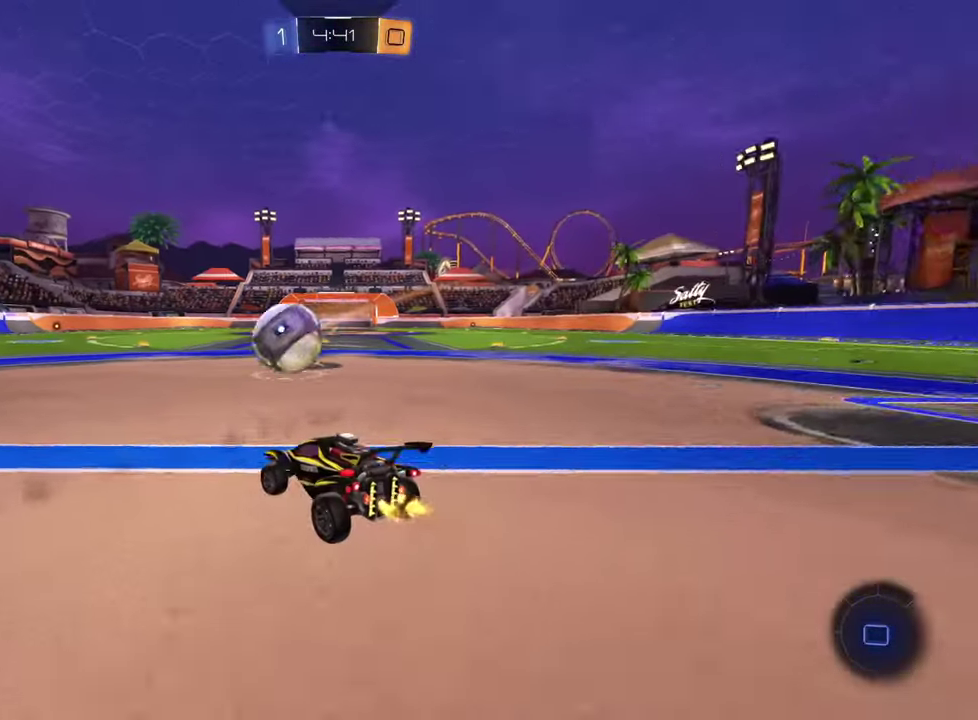
{"buttons": ["R2"], "left_stick": "right", "events": [[84, "L2", "up"], [100, "R2", "down"], [267, "R2", "up"], [351, "L2", "down"], [417, "left_stick", "right"], [451, "L2", "up"], [467, "R2", "down"]]}